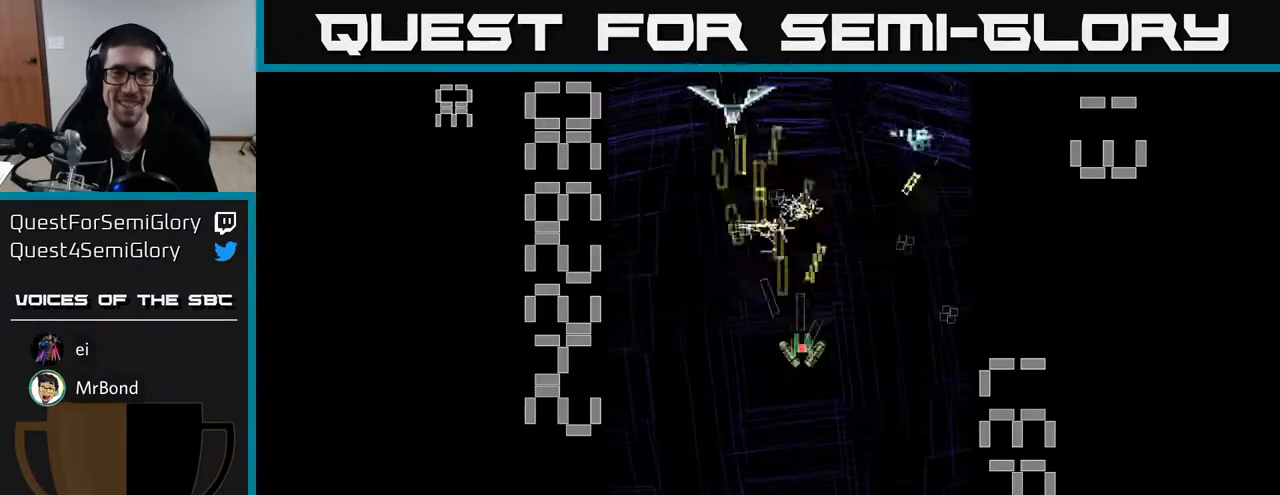
Gameplay with a controller (Xbox layout); each line is a JSON object with the inputs held at the frame after it. "events" lists button and stick changes between this image and that frame as [ms after this image, input, new state], when the widget could be followed in between. Not read: right_stick.
{"buttons": ["R2", "DPAD_DOWN", "DPAD_RIGHT"], "left_stick": "center", "events": [[33, "DPAD_RIGHT", "up"], [67, "DPAD_LEFT", "down"], [217, "DPAD_UP", "down"], [383, "X", "up"], [417, "DPAD_LEFT", "up"], [417, "DPAD_UP", "up"], [450, "DPAD_RIGHT", "down"], [467, "DPAD_DOWN", "down"]]}
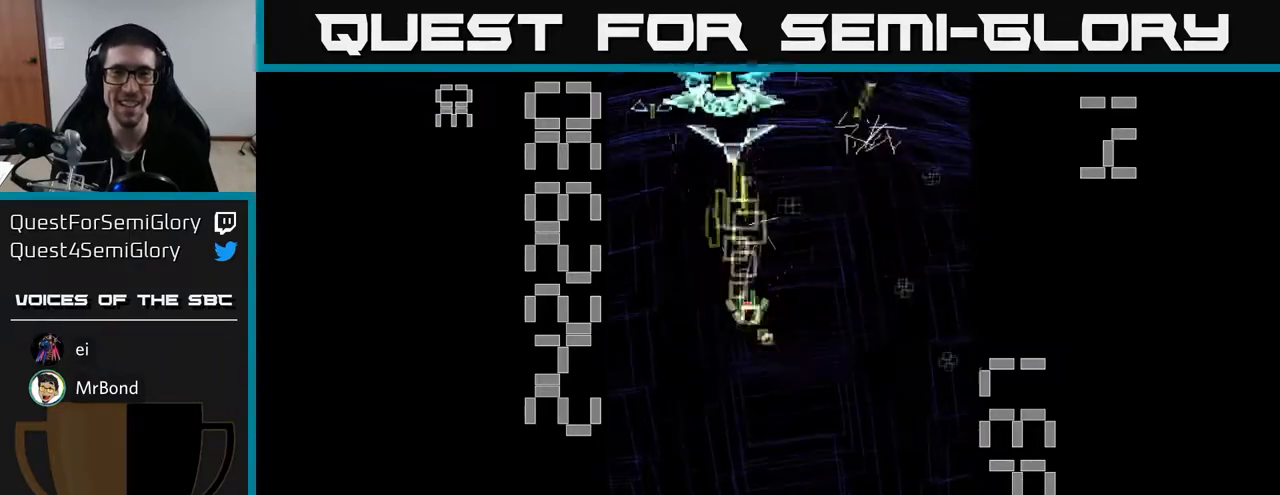
{"buttons": ["X", "R2", "DPAD_LEFT"], "left_stick": "center", "events": [[67, "DPAD_DOWN", "up"], [317, "DPAD_DOWN", "down"], [350, "DPAD_RIGHT", "up"], [450, "X", "down"], [483, "DPAD_DOWN", "up"], [483, "DPAD_LEFT", "down"]]}
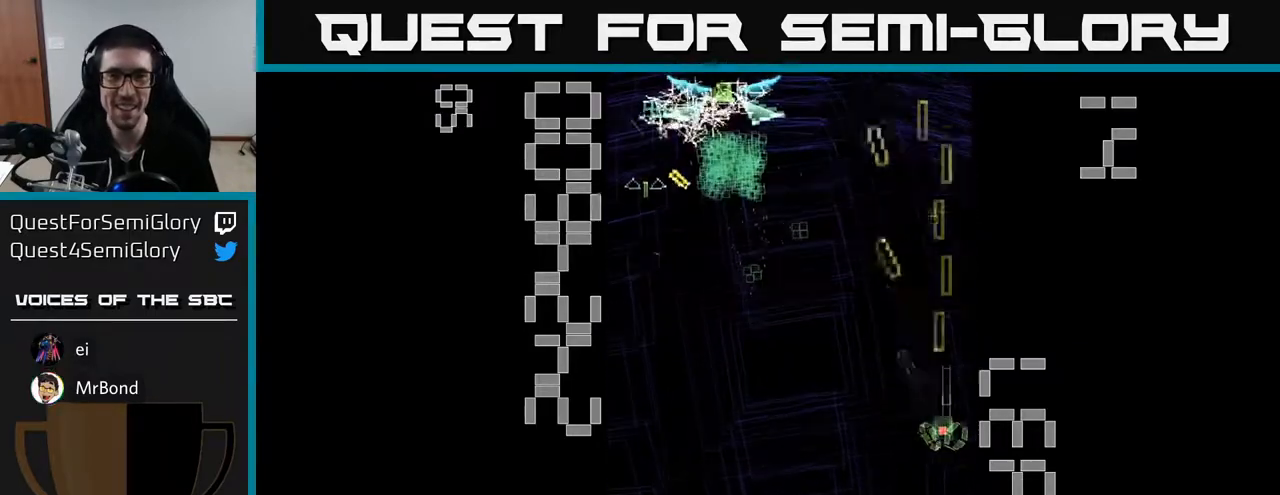
{"buttons": ["X", "R2", "DPAD_LEFT"], "left_stick": "center", "events": [[50, "DPAD_UP", "down"], [150, "DPAD_UP", "up"]]}
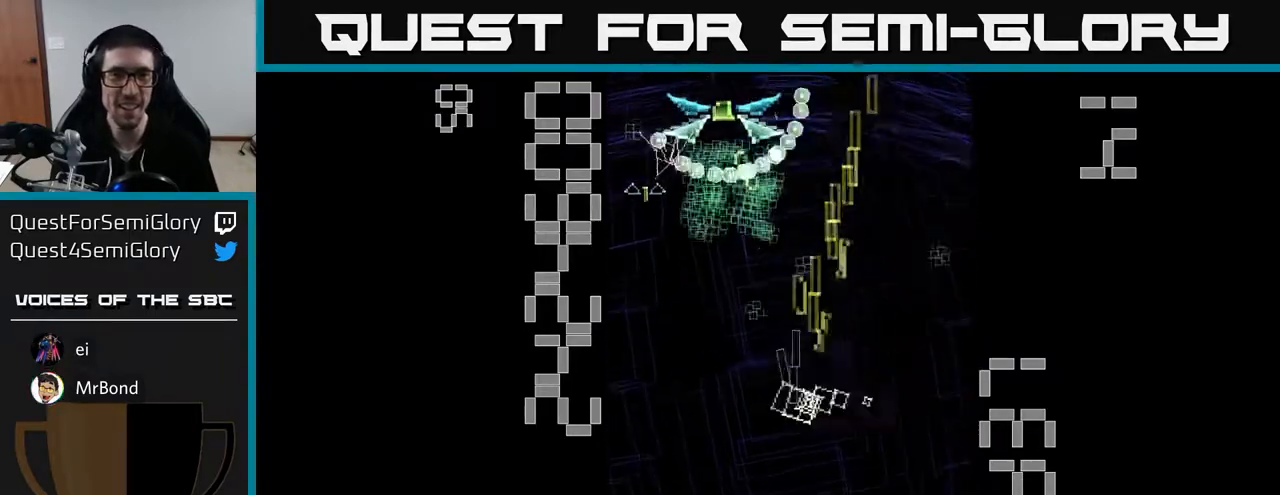
{"buttons": ["R2", "DPAD_UP", "DPAD_LEFT"], "left_stick": "center", "events": [[183, "DPAD_UP", "down"], [283, "X", "up"]]}
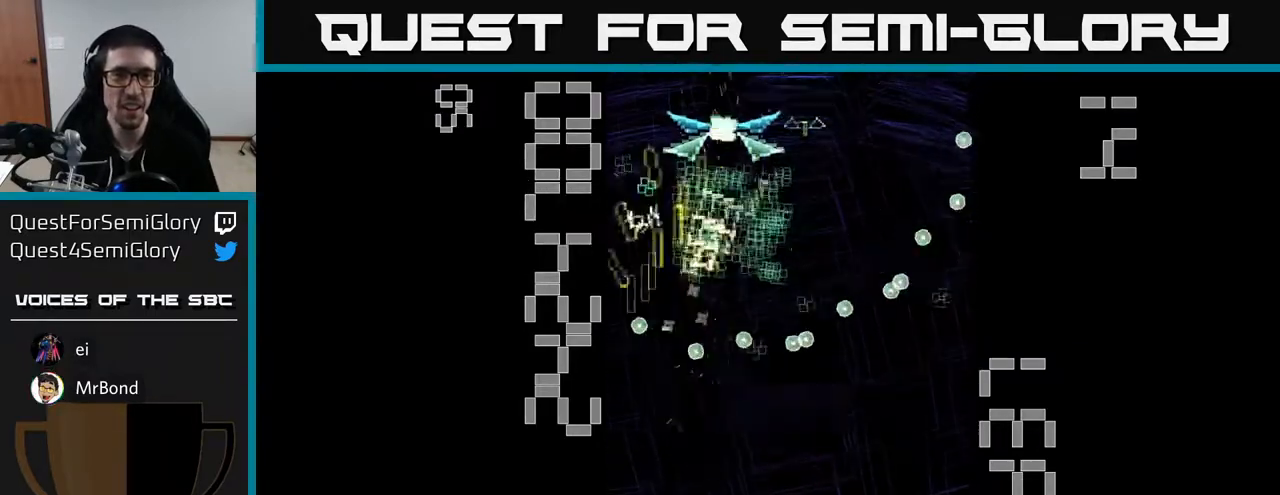
{"buttons": ["R2", "DPAD_UP", "DPAD_RIGHT"], "left_stick": "center", "events": [[50, "DPAD_LEFT", "up"], [83, "DPAD_RIGHT", "down"], [83, "DPAD_UP", "up"], [183, "DPAD_DOWN", "down"], [350, "DPAD_RIGHT", "up"], [367, "DPAD_RIGHT", "down"], [433, "DPAD_DOWN", "up"], [467, "DPAD_UP", "down"]]}
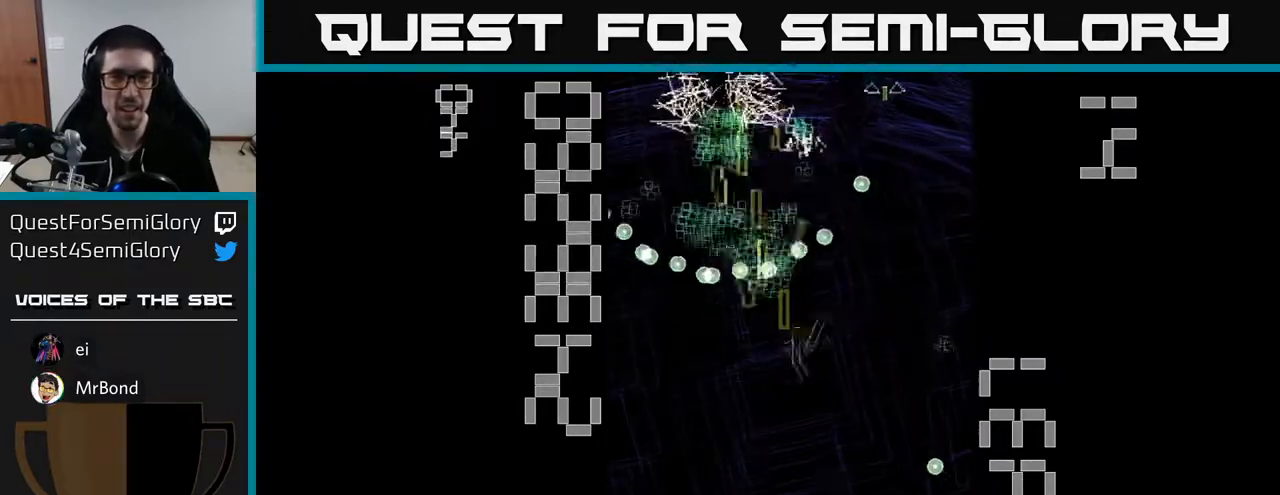
{"buttons": ["R2", "DPAD_LEFT"], "left_stick": "center", "events": [[83, "DPAD_UP", "up"], [117, "DPAD_DOWN", "down"], [133, "DPAD_RIGHT", "up"], [167, "DPAD_RIGHT", "down"], [267, "DPAD_DOWN", "up"], [333, "DPAD_RIGHT", "up"], [367, "DPAD_LEFT", "down"], [367, "DPAD_UP", "down"], [433, "DPAD_UP", "up"]]}
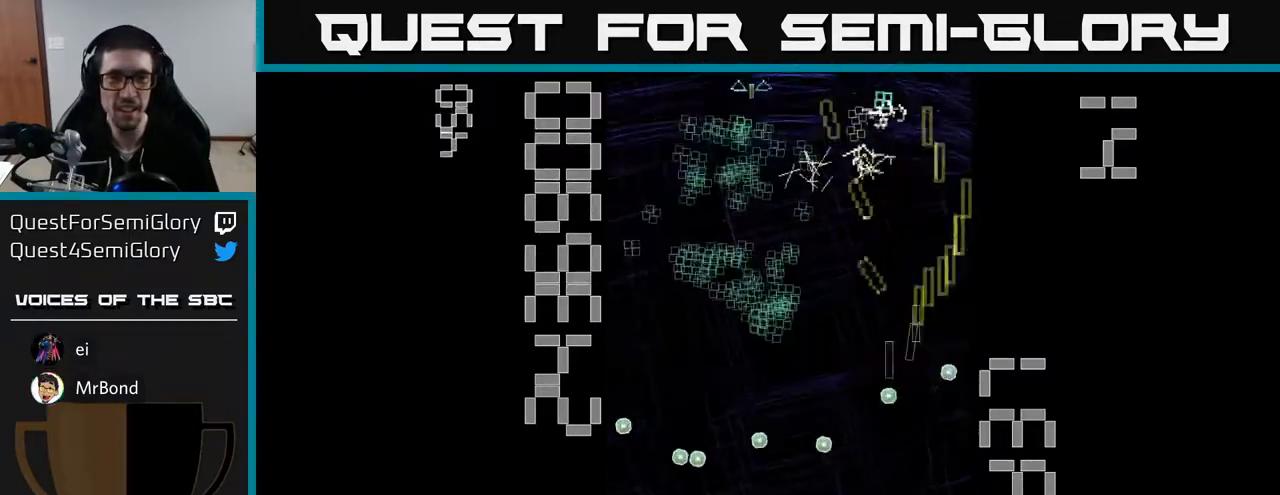
{"buttons": ["R2", "DPAD_DOWN", "DPAD_RIGHT"], "left_stick": "center", "events": [[133, "DPAD_UP", "down"], [300, "DPAD_LEFT", "up"], [383, "DPAD_UP", "up"], [400, "DPAD_RIGHT", "down"], [417, "DPAD_DOWN", "down"]]}
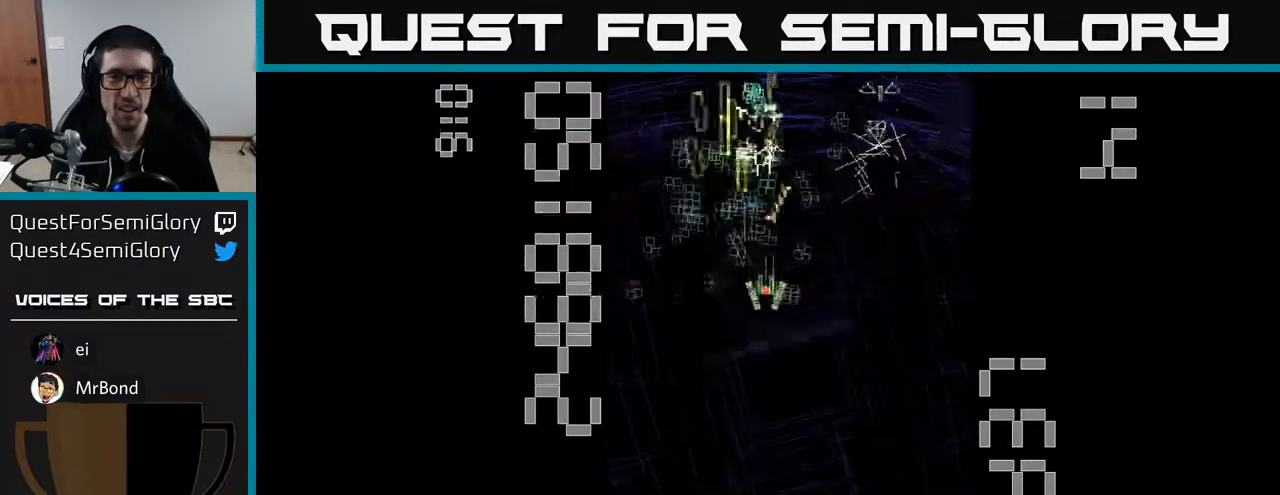
{"buttons": ["R2", "DPAD_DOWN"], "left_stick": "center", "events": [[50, "DPAD_DOWN", "up"], [83, "DPAD_RIGHT", "up"], [117, "DPAD_LEFT", "down"], [167, "DPAD_UP", "down"], [317, "DPAD_UP", "up"], [383, "DPAD_DOWN", "down"], [500, "DPAD_LEFT", "up"]]}
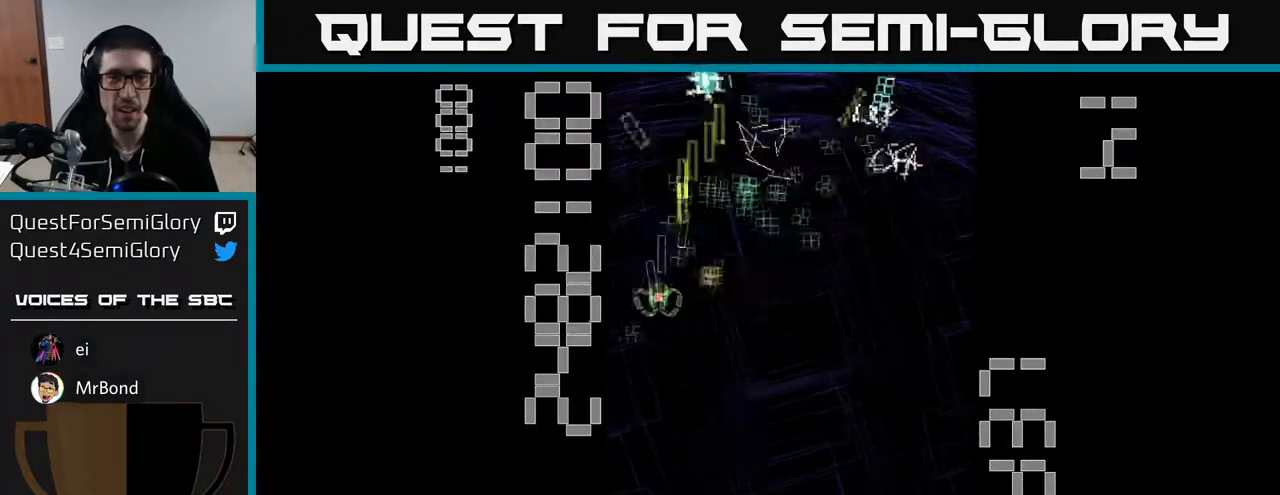
{"buttons": ["X", "R2", "DPAD_RIGHT"], "left_stick": "center", "events": [[33, "DPAD_DOWN", "up"], [33, "DPAD_RIGHT", "down"], [67, "DPAD_UP", "down"], [317, "DPAD_UP", "up"], [350, "DPAD_DOWN", "down"], [450, "DPAD_DOWN", "up"], [450, "X", "down"]]}
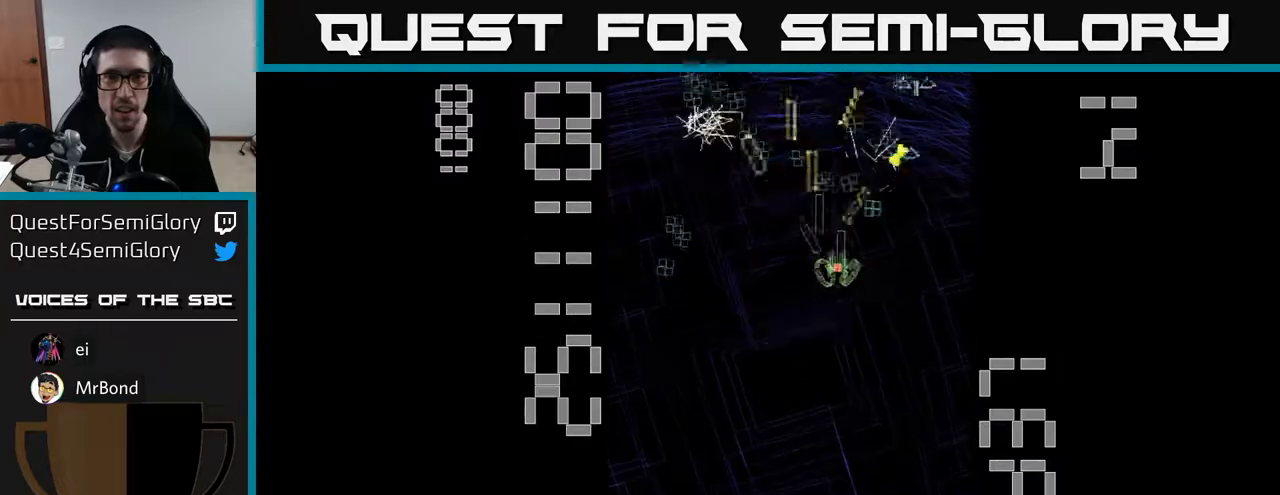
{"buttons": ["X", "R2", "DPAD_DOWN", "DPAD_LEFT"], "left_stick": "center", "events": [[167, "DPAD_DOWN", "down"], [250, "DPAD_RIGHT", "up"], [417, "DPAD_LEFT", "down"]]}
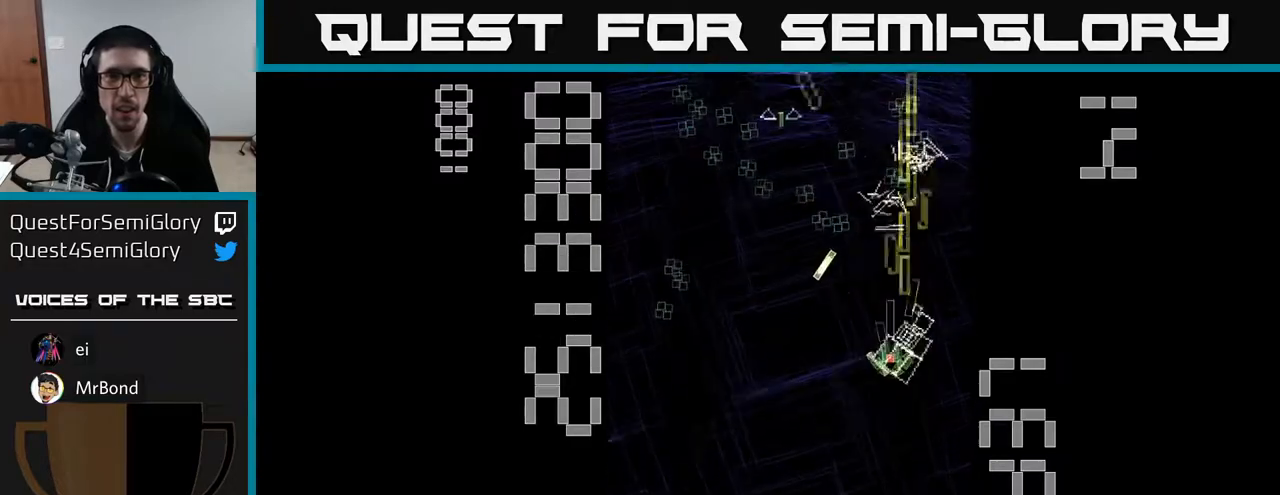
{"buttons": ["R2", "DPAD_RIGHT"], "left_stick": "center", "events": [[17, "DPAD_DOWN", "up"], [217, "DPAD_DOWN", "down"], [333, "DPAD_DOWN", "up"], [417, "DPAD_LEFT", "up"], [417, "X", "up"], [450, "DPAD_RIGHT", "down"]]}
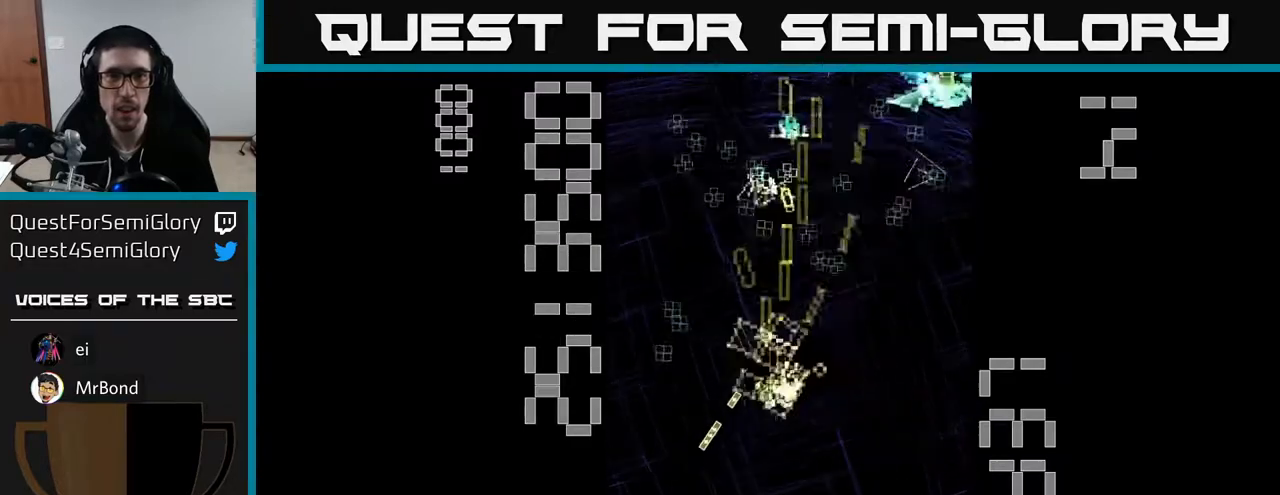
{"buttons": ["X", "R2", "DPAD_RIGHT"], "left_stick": "center", "events": [[67, "DPAD_RIGHT", "up"], [133, "DPAD_LEFT", "down"], [433, "DPAD_LEFT", "up"], [433, "DPAD_UP", "down"], [467, "DPAD_RIGHT", "down"], [467, "X", "down"], [483, "DPAD_UP", "up"]]}
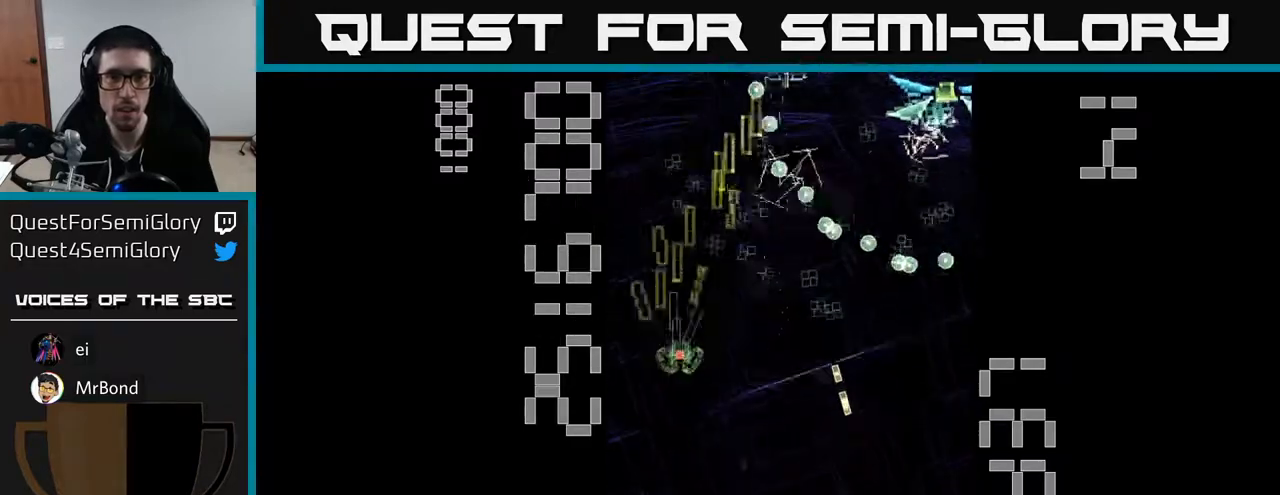
{"buttons": ["X", "R2", "DPAD_RIGHT"], "left_stick": "center", "events": [[33, "DPAD_DOWN", "down"], [167, "DPAD_DOWN", "up"], [317, "DPAD_UP", "down"], [333, "DPAD_RIGHT", "up"], [467, "DPAD_UP", "up"], [483, "DPAD_RIGHT", "down"]]}
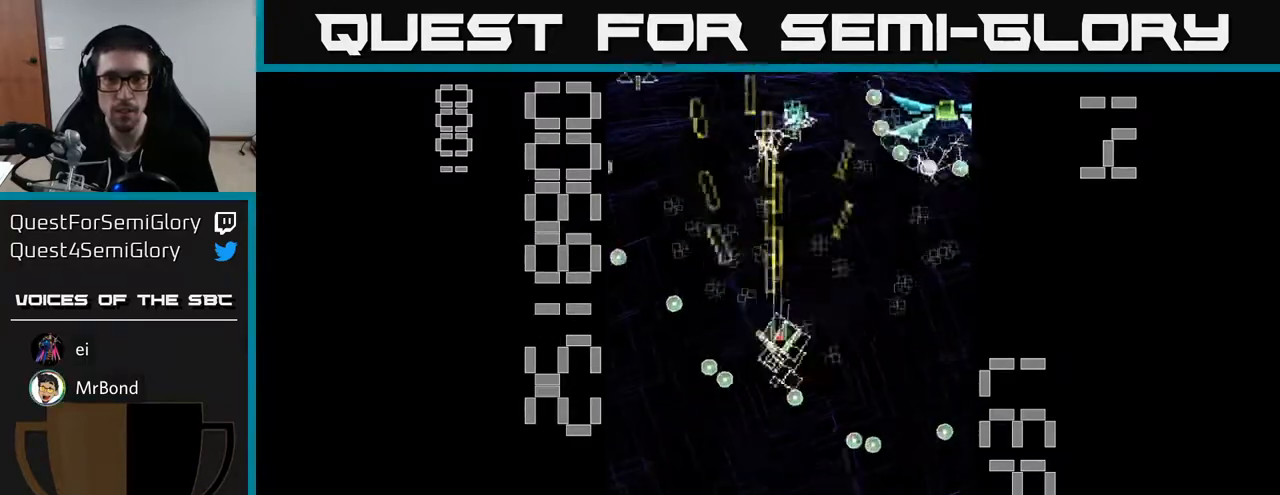
{"buttons": ["X", "R2", "DPAD_DOWN", "DPAD_RIGHT"], "left_stick": "center", "events": [[300, "DPAD_DOWN", "down"], [417, "DPAD_RIGHT", "up"], [433, "DPAD_RIGHT", "down"]]}
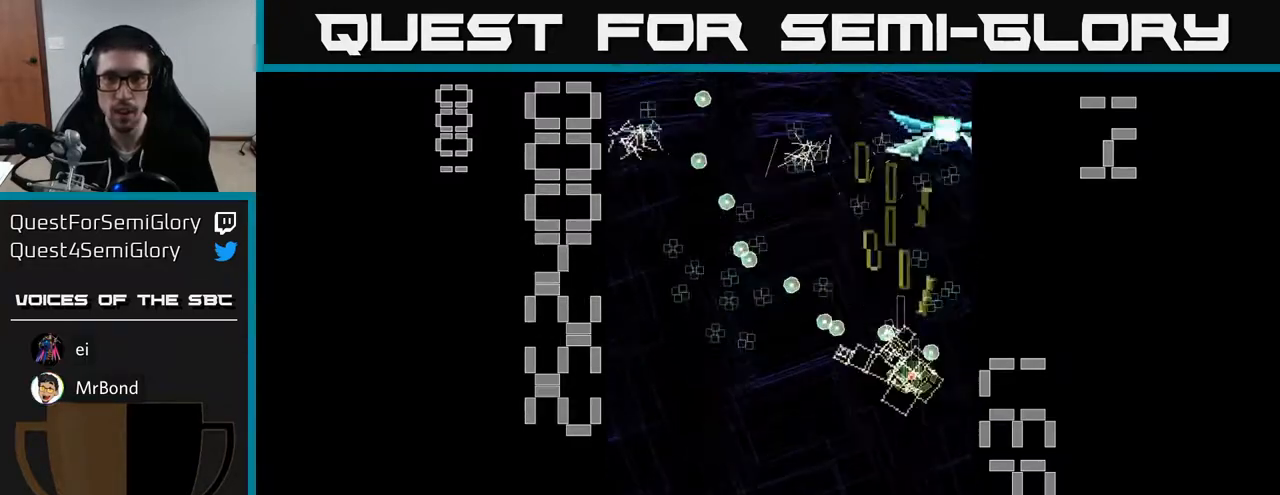
{"buttons": ["R2", "DPAD_UP", "DPAD_RIGHT"], "left_stick": "center", "events": [[50, "DPAD_RIGHT", "up"], [100, "X", "up"], [167, "DPAD_LEFT", "down"], [233, "DPAD_DOWN", "up"], [367, "DPAD_LEFT", "up"], [383, "DPAD_DOWN", "down"], [400, "DPAD_DOWN", "up"], [400, "DPAD_RIGHT", "down"], [450, "DPAD_UP", "down"]]}
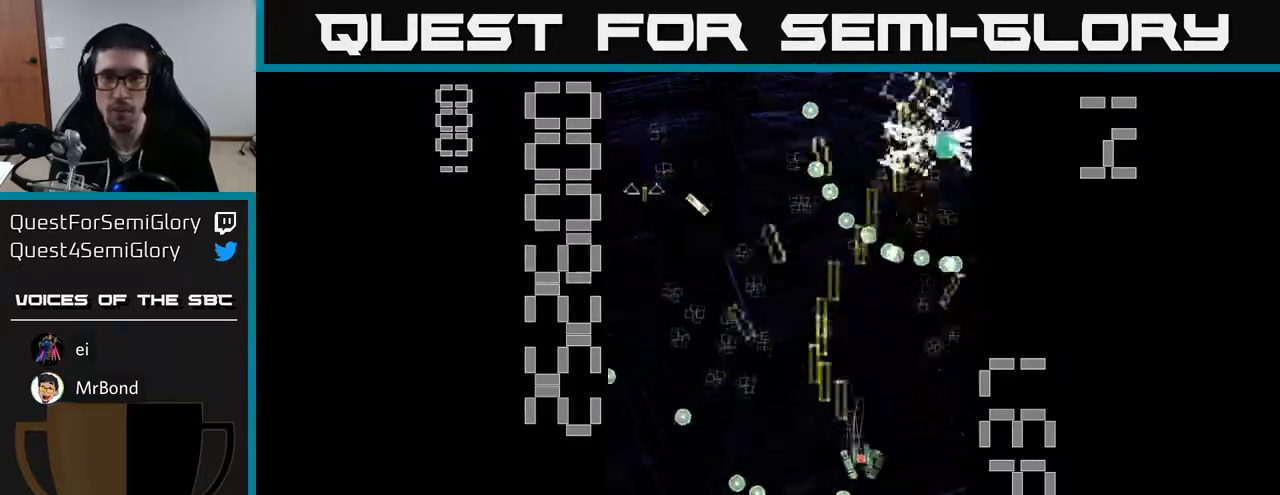
{"buttons": ["R2", "DPAD_UP", "DPAD_LEFT"], "left_stick": "center", "events": [[17, "DPAD_UP", "up"], [67, "DPAD_DOWN", "down"], [233, "DPAD_RIGHT", "up"], [267, "DPAD_DOWN", "up"], [367, "DPAD_UP", "down"], [467, "DPAD_LEFT", "down"]]}
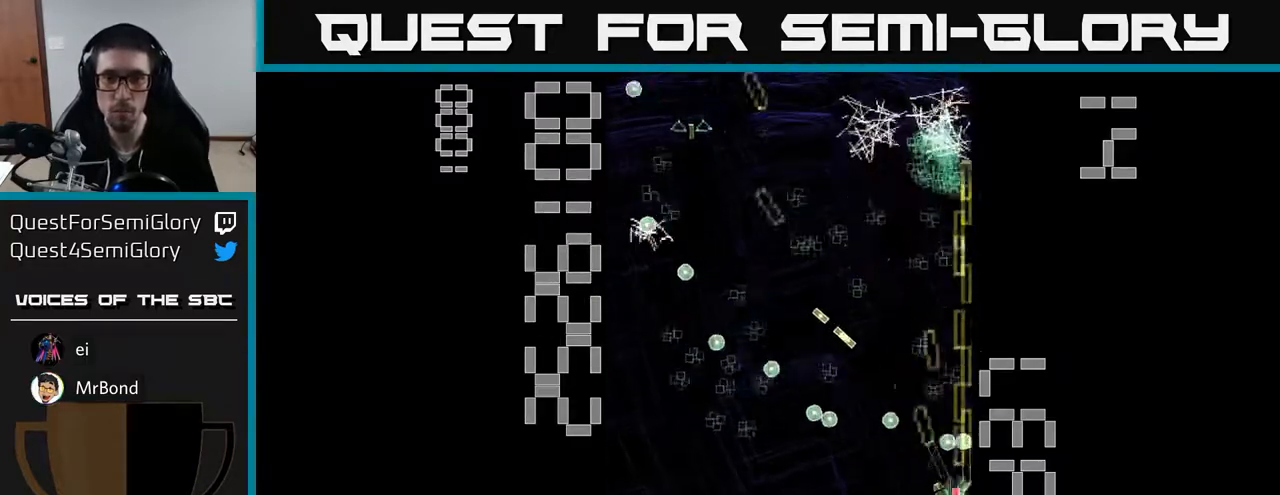
{"buttons": ["R2", "DPAD_LEFT"], "left_stick": "center", "events": [[100, "DPAD_LEFT", "up"], [100, "DPAD_UP", "up"], [117, "DPAD_RIGHT", "down"], [200, "DPAD_DOWN", "down"], [250, "DPAD_RIGHT", "up"], [300, "DPAD_LEFT", "down"], [367, "DPAD_DOWN", "up"]]}
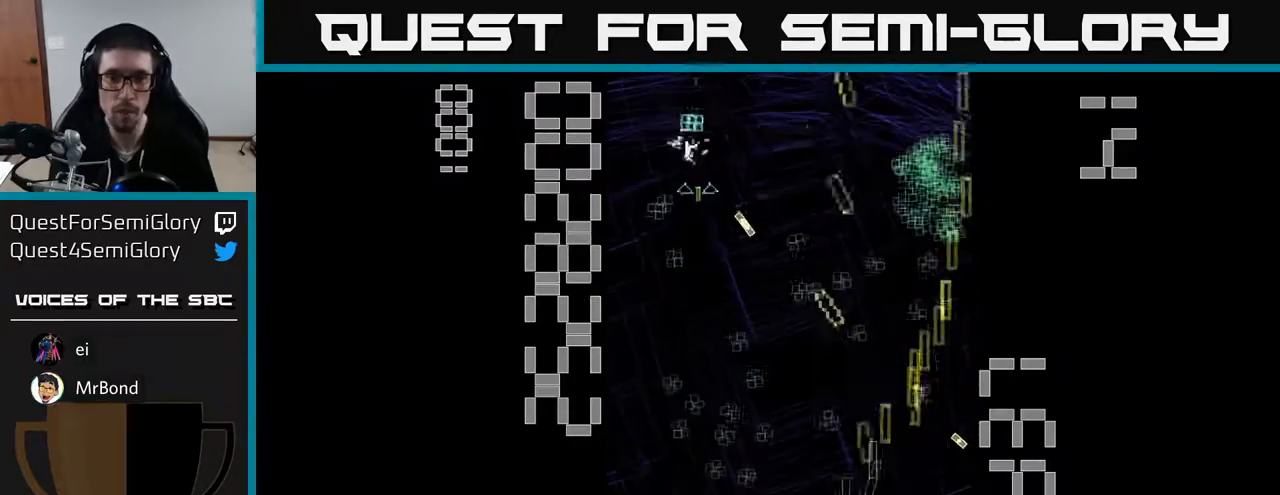
{"buttons": ["R2", "DPAD_RIGHT"], "left_stick": "center", "events": [[183, "DPAD_UP", "down"], [250, "DPAD_LEFT", "up"], [283, "DPAD_LEFT", "down"], [400, "DPAD_LEFT", "up"], [450, "DPAD_RIGHT", "down"], [450, "DPAD_UP", "up"]]}
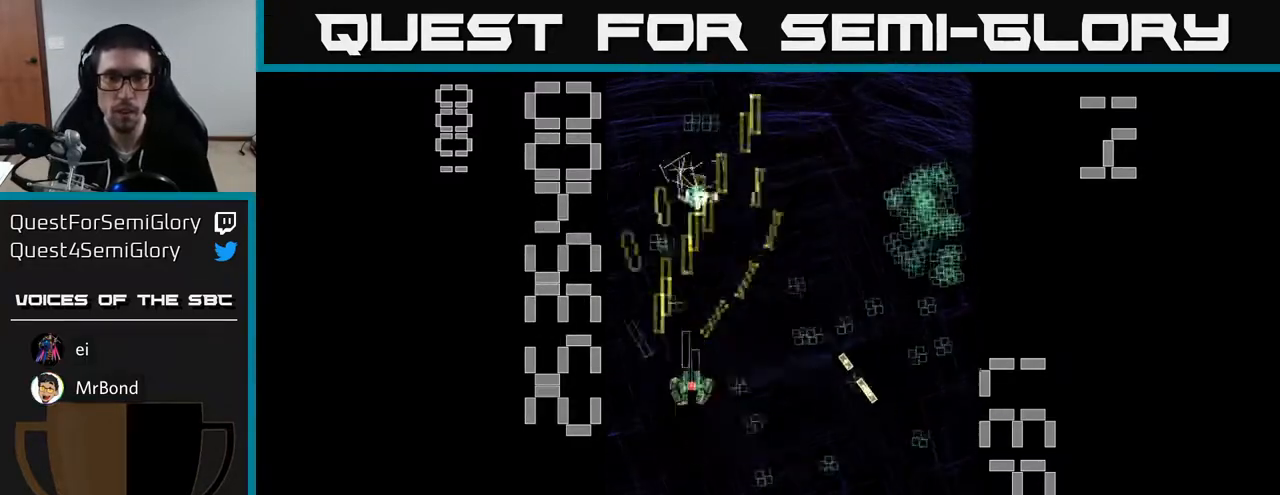
{"buttons": ["R2", "DPAD_DOWN", "DPAD_RIGHT"], "left_stick": "center", "events": [[17, "DPAD_DOWN", "down"], [200, "DPAD_DOWN", "up"], [217, "DPAD_RIGHT", "up"], [250, "DPAD_UP", "down"], [267, "DPAD_LEFT", "down"], [350, "DPAD_LEFT", "up"], [367, "DPAD_UP", "up"], [383, "DPAD_RIGHT", "down"], [500, "DPAD_DOWN", "down"]]}
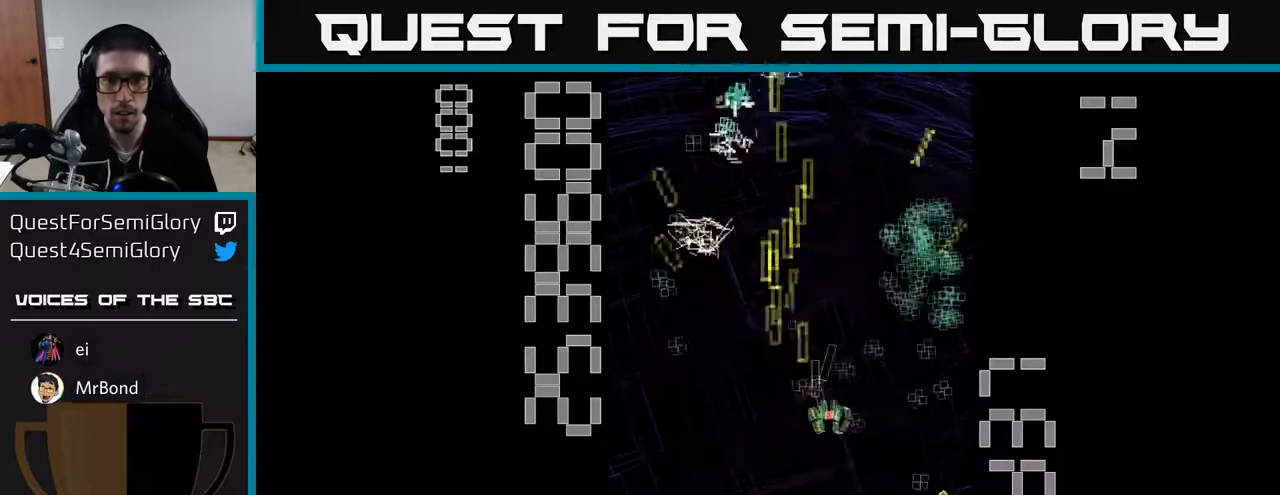
{"buttons": ["R2", "DPAD_UP"], "left_stick": "center", "events": [[150, "DPAD_DOWN", "up"], [200, "DPAD_UP", "down"], [217, "DPAD_RIGHT", "up"]]}
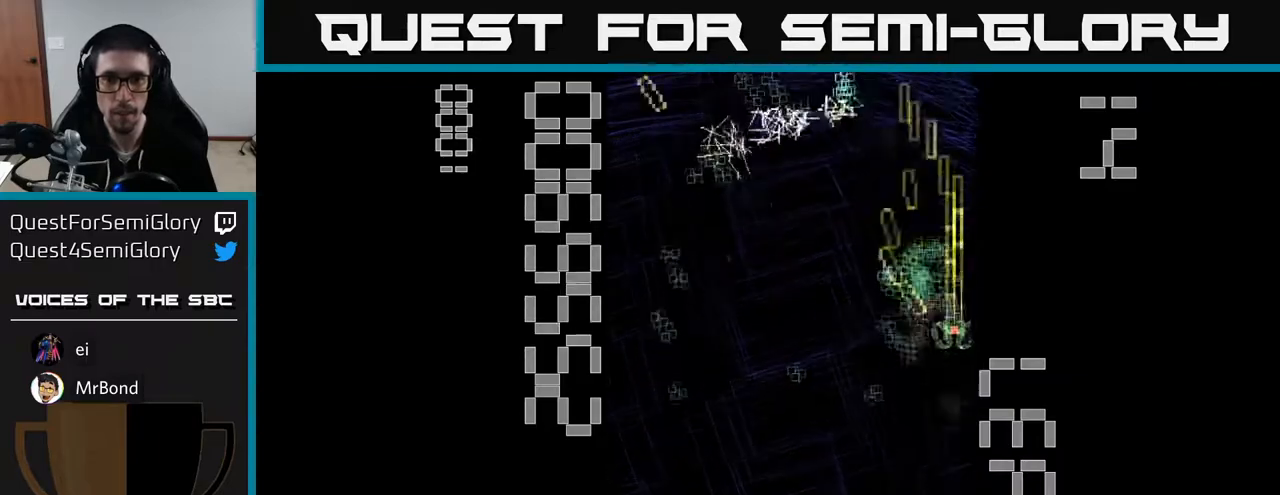
{"buttons": ["R2", "DPAD_LEFT"], "left_stick": "center", "events": [[33, "DPAD_LEFT", "down"], [67, "DPAD_UP", "up"], [83, "DPAD_DOWN", "down"], [150, "DPAD_LEFT", "up"], [233, "DPAD_RIGHT", "down"], [250, "DPAD_RIGHT", "up"], [317, "DPAD_LEFT", "down"], [383, "DPAD_DOWN", "up"]]}
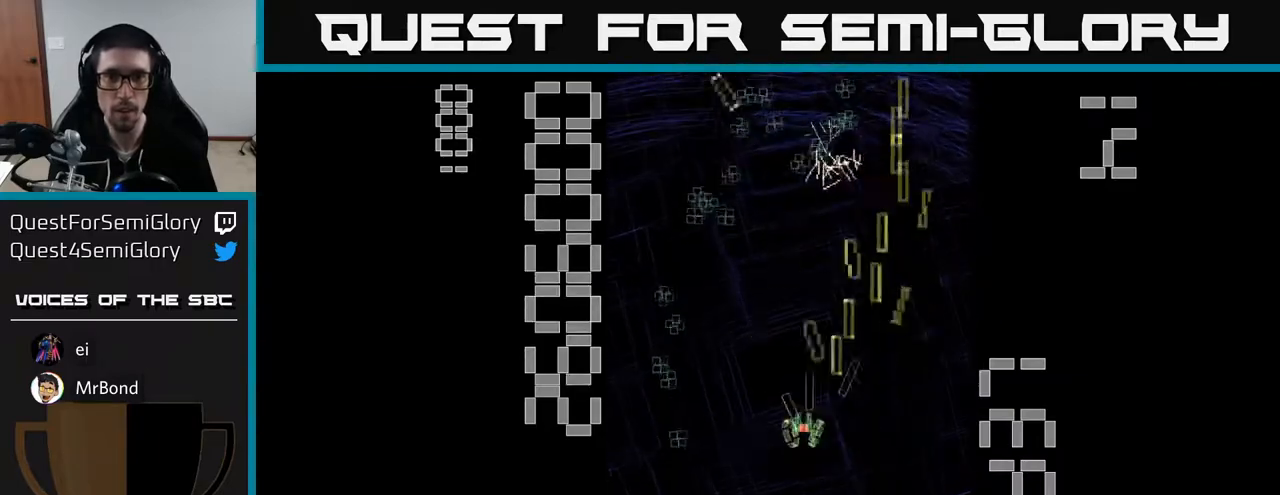
{"buttons": ["R2", "DPAD_UP"], "left_stick": "center", "events": [[283, "DPAD_LEFT", "up"], [283, "DPAD_UP", "down"], [300, "DPAD_RIGHT", "down"], [467, "DPAD_RIGHT", "up"]]}
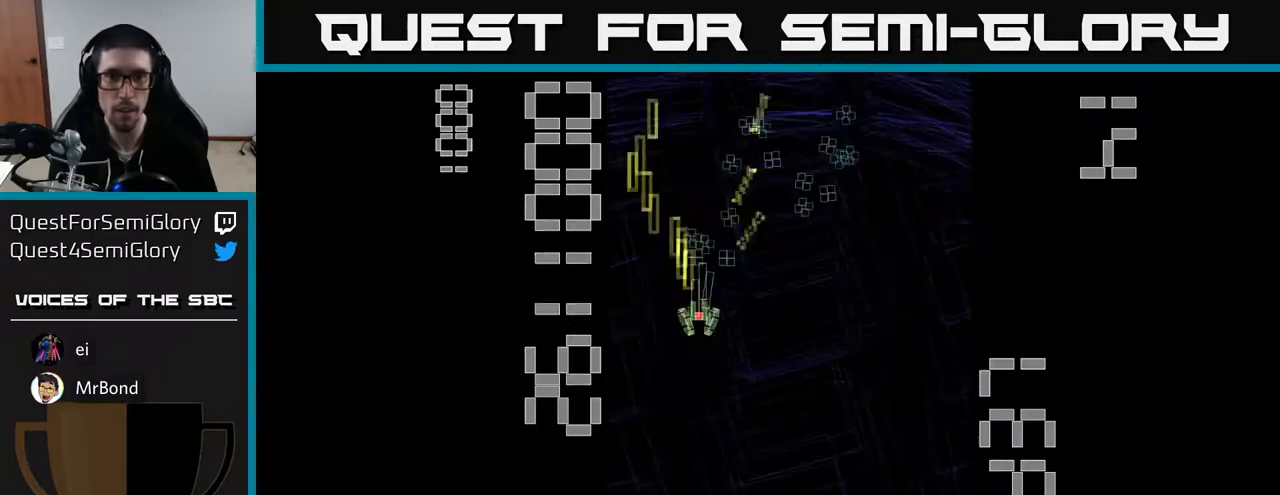
{"buttons": ["X", "R2", "DPAD_DOWN"], "left_stick": "center", "events": [[150, "DPAD_RIGHT", "down"], [350, "DPAD_UP", "up"], [417, "DPAD_DOWN", "down"], [433, "DPAD_RIGHT", "up"], [467, "X", "down"]]}
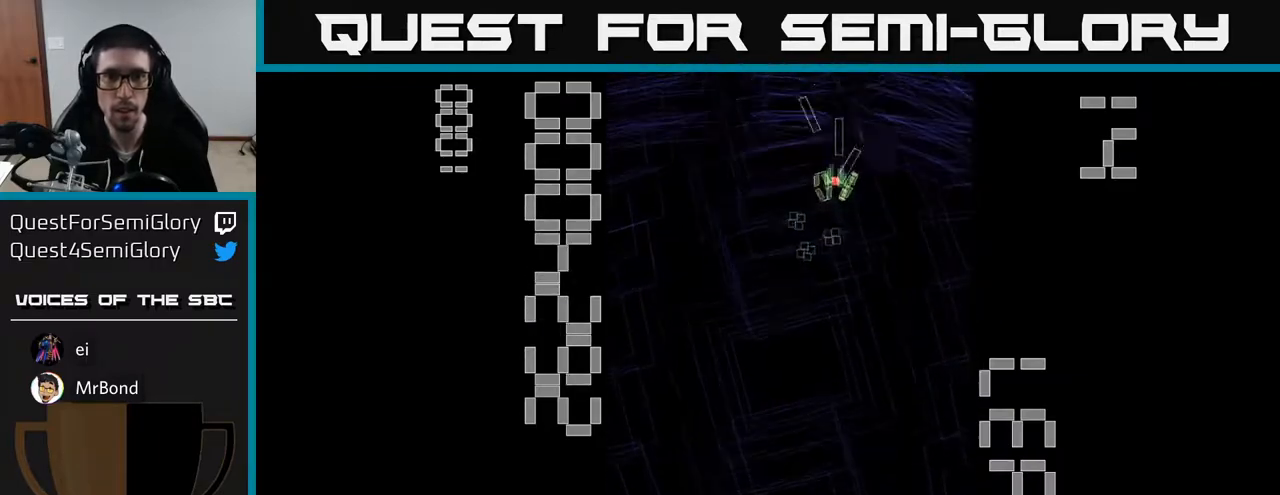
{"buttons": ["X", "R2", "DPAD_DOWN", "DPAD_RIGHT"], "left_stick": "center", "events": [[33, "DPAD_LEFT", "down"], [200, "DPAD_LEFT", "up"], [333, "DPAD_RIGHT", "down"]]}
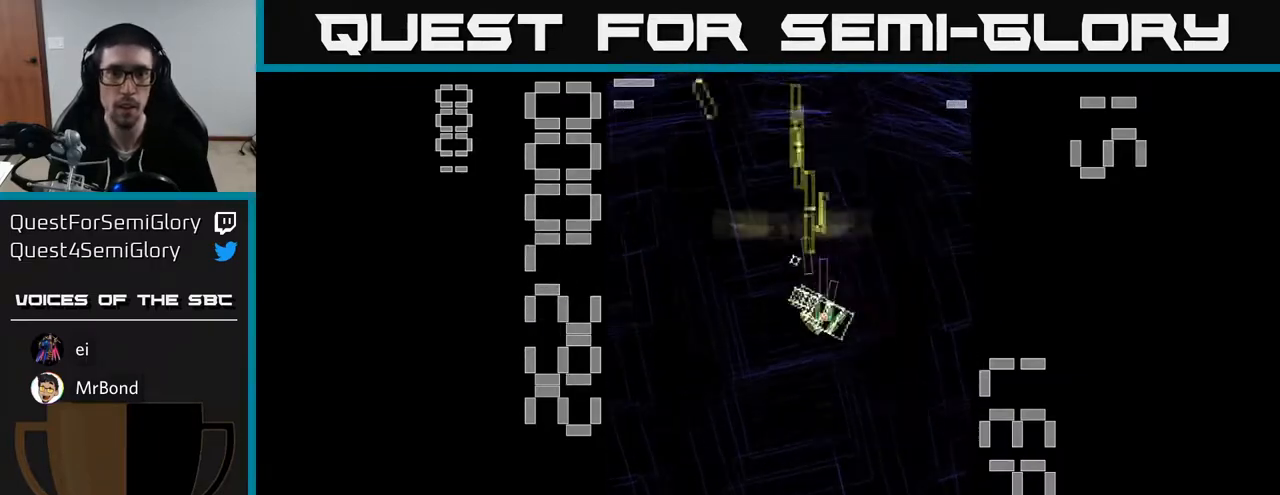
{"buttons": ["X", "R2", "DPAD_DOWN"], "left_stick": "center", "events": [[200, "DPAD_RIGHT", "up"]]}
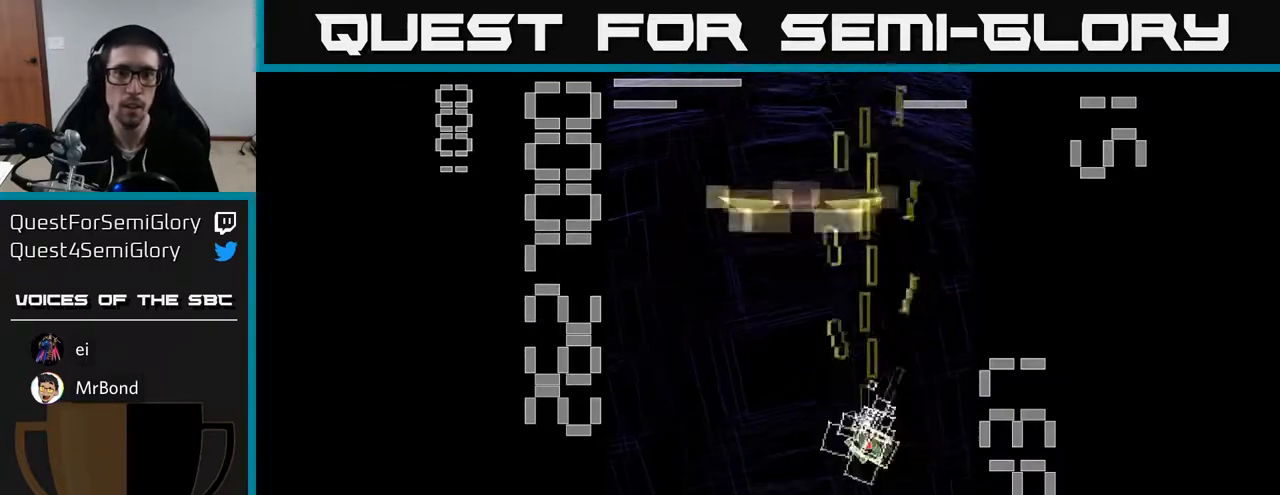
{"buttons": ["R2", "DPAD_UP"], "left_stick": "center", "events": [[167, "DPAD_RIGHT", "down"], [183, "DPAD_DOWN", "up"], [233, "DPAD_UP", "down"], [383, "DPAD_RIGHT", "up"], [467, "X", "up"]]}
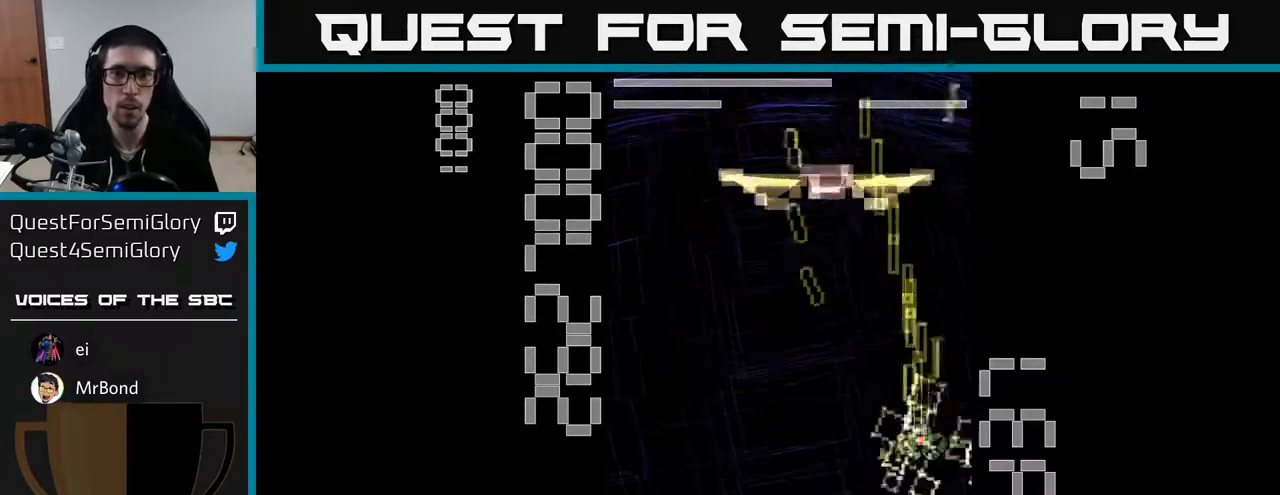
{"buttons": ["X", "R2"], "left_stick": "center", "events": [[50, "X", "down"], [117, "DPAD_UP", "up"], [217, "DPAD_DOWN", "down"], [350, "DPAD_DOWN", "up"]]}
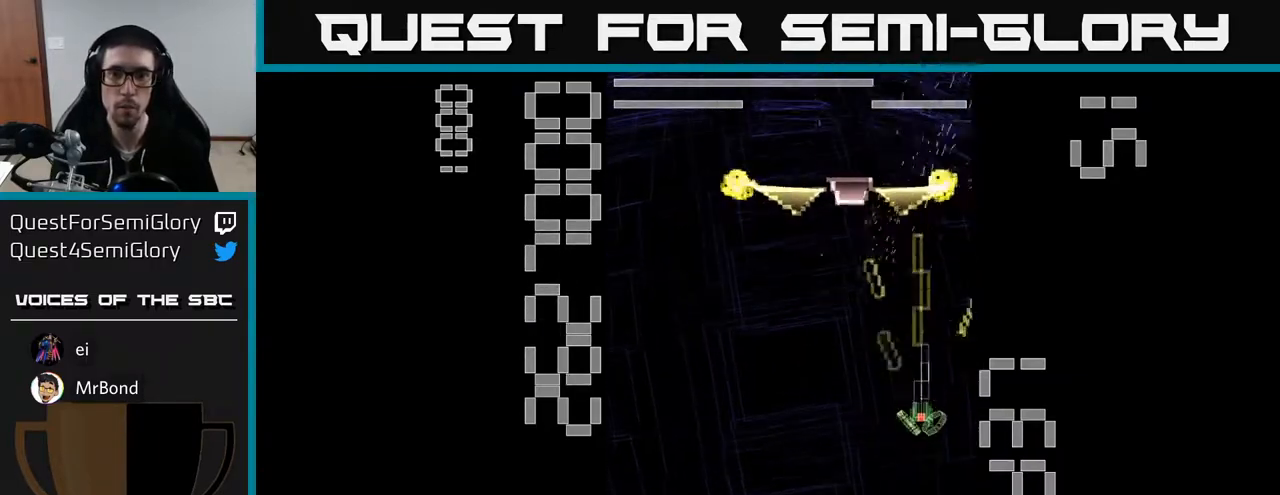
{"buttons": ["X", "R2", "DPAD_UP"], "left_stick": "center", "events": [[283, "DPAD_UP", "down"]]}
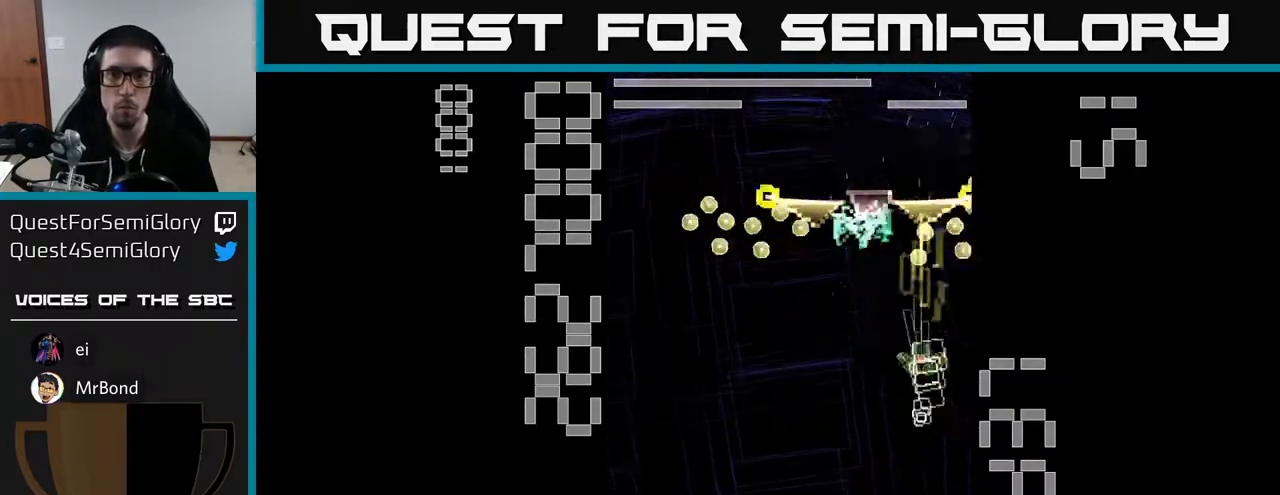
{"buttons": ["X", "R2", "DPAD_DOWN"], "left_stick": "center", "events": [[50, "DPAD_UP", "up"], [67, "DPAD_RIGHT", "down"], [83, "DPAD_DOWN", "down"], [83, "DPAD_RIGHT", "up"], [83, "X", "up"], [150, "X", "down"], [300, "DPAD_LEFT", "down"], [500, "DPAD_LEFT", "up"]]}
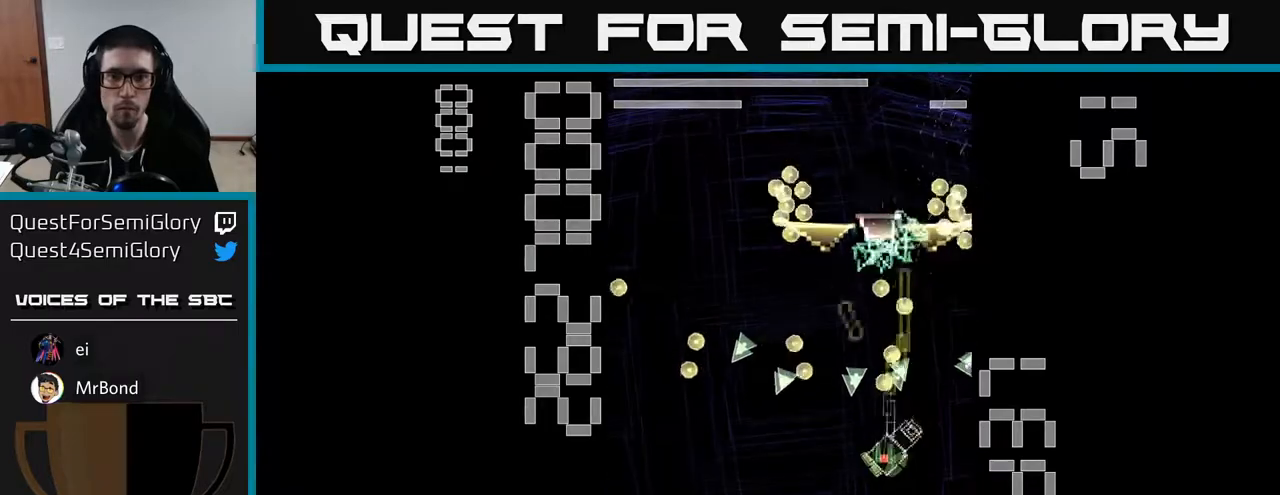
{"buttons": ["X", "R2"], "left_stick": "center", "events": [[33, "DPAD_RIGHT", "down"], [167, "DPAD_RIGHT", "up"], [383, "X", "up"], [417, "DPAD_DOWN", "up"], [483, "X", "down"]]}